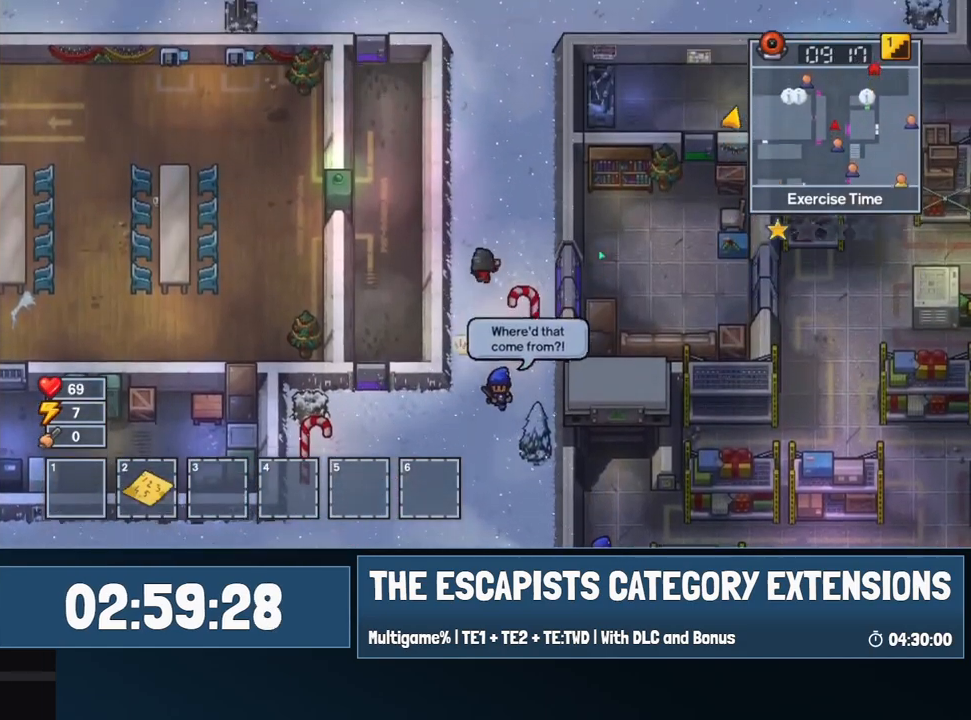
Gameplay with keyboard and mouse; each line is a JSON object with the keys and mouse buttons held at the frame after it. "events" lists presses ("down") and releases ("up") of "0", "1", "2", "3", "4", "5", "6", "7", "8", "9", "a", "alt", "backspace", "c", "ctrl", "d", "e", "equals", "escape", "f", "f1", "f2", "f3", "f4", "i", "j", "m", "minus", "o", "p", "q", "s", "shift", "space", "super", "t", "tab", "w", "mouse_left", "mouse_wheel" and "mouse_right" between this image and that frame as [ms after this image, input, new state], when the widget could be followed in between. "mouse_left", "mouse_wheel", "mouse_right" = the "left", "wheel", "right" buttons of the "mouse" list. No other keys are recorded. "wheel" means that the mouse wheel is clicked or scrolled. Mouse movement is not recorded.
{"keys": ["a", "w"], "mouse": ["left"], "events": [[384, "a", "down"]]}
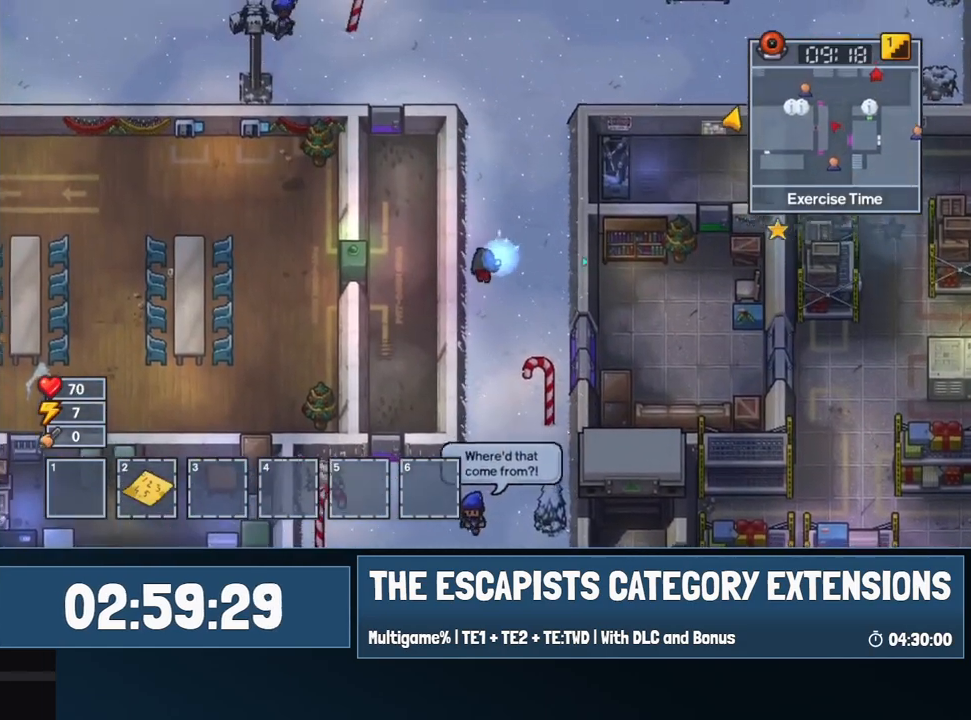
{"keys": ["w"], "mouse": ["left"], "events": [[67, "a", "up"]]}
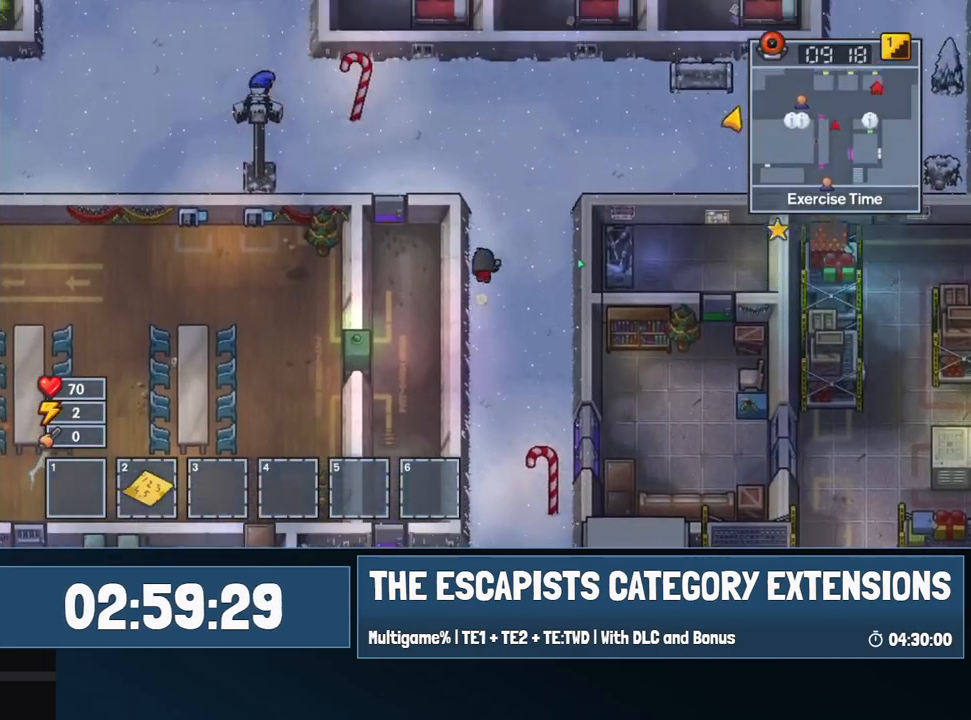
{"keys": ["w"], "mouse": ["left"], "events": [[400, "c", "down"], [450, "c", "up"]]}
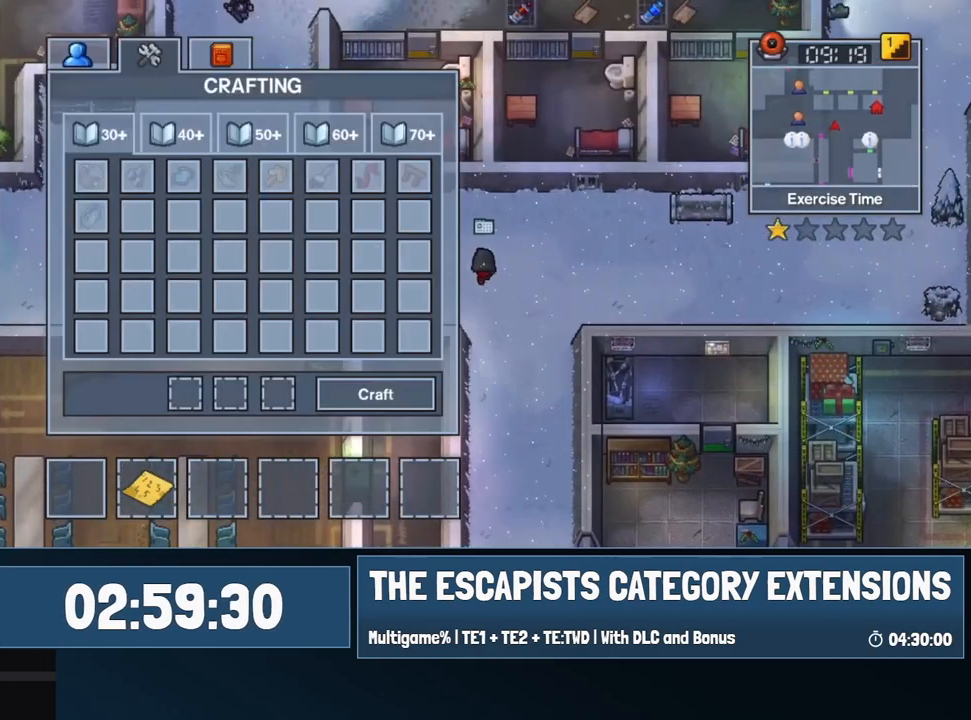
{"keys": ["a", "w"], "mouse": [], "events": [[50, "c", "down"], [100, "a", "down"], [100, "c", "up"], [234, "mouse_left", "up"]]}
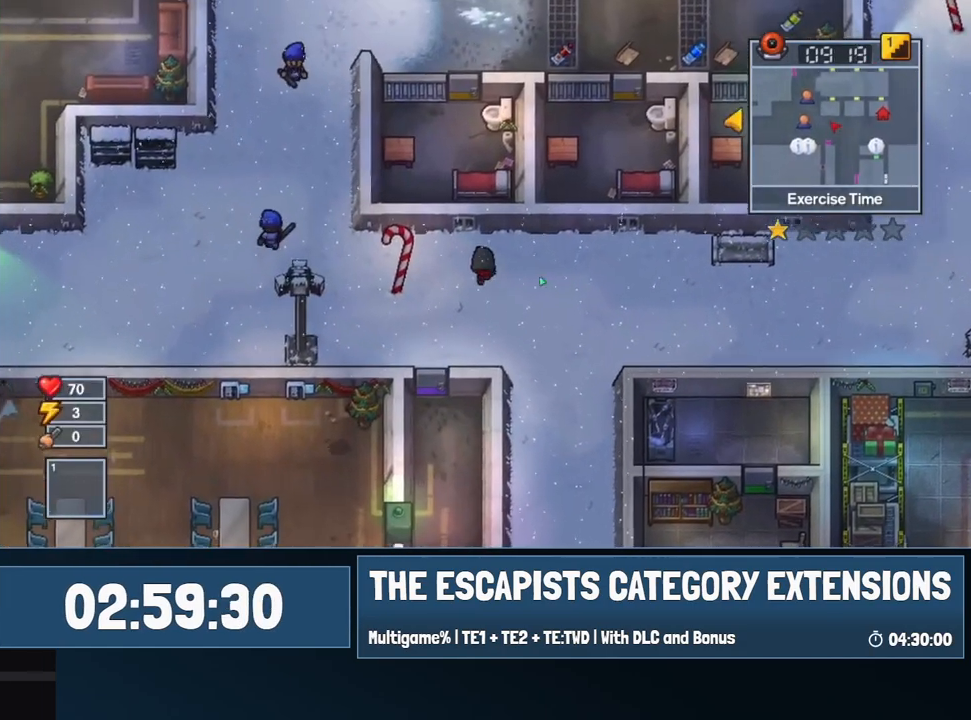
{"keys": ["a"], "mouse": [], "events": [[117, "w", "up"]]}
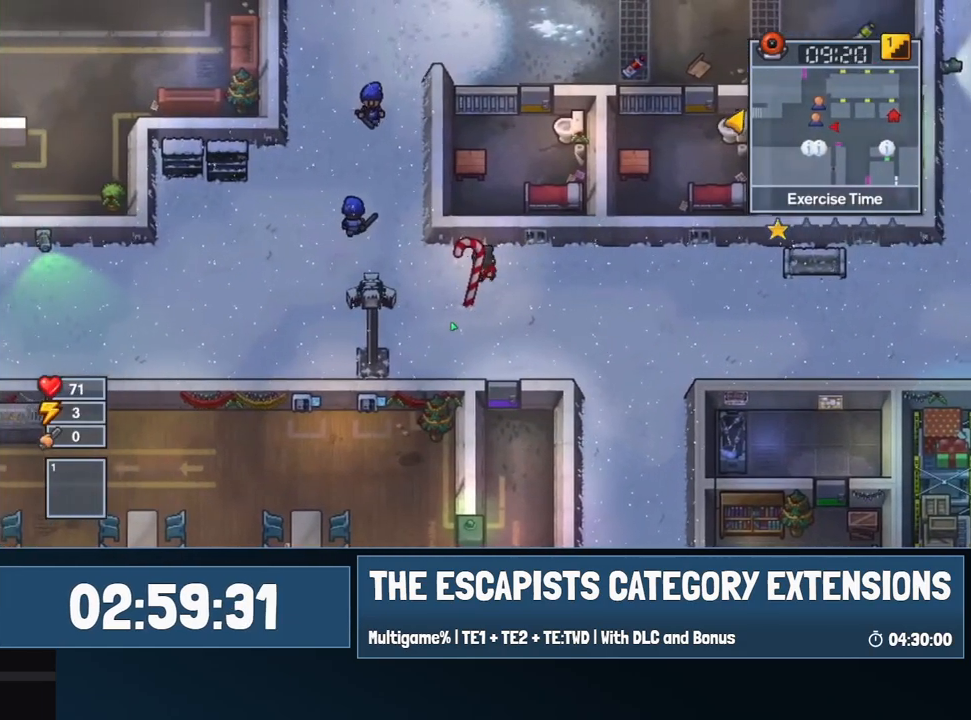
{"keys": ["w"], "mouse": [], "events": [[367, "w", "down"], [500, "a", "up"]]}
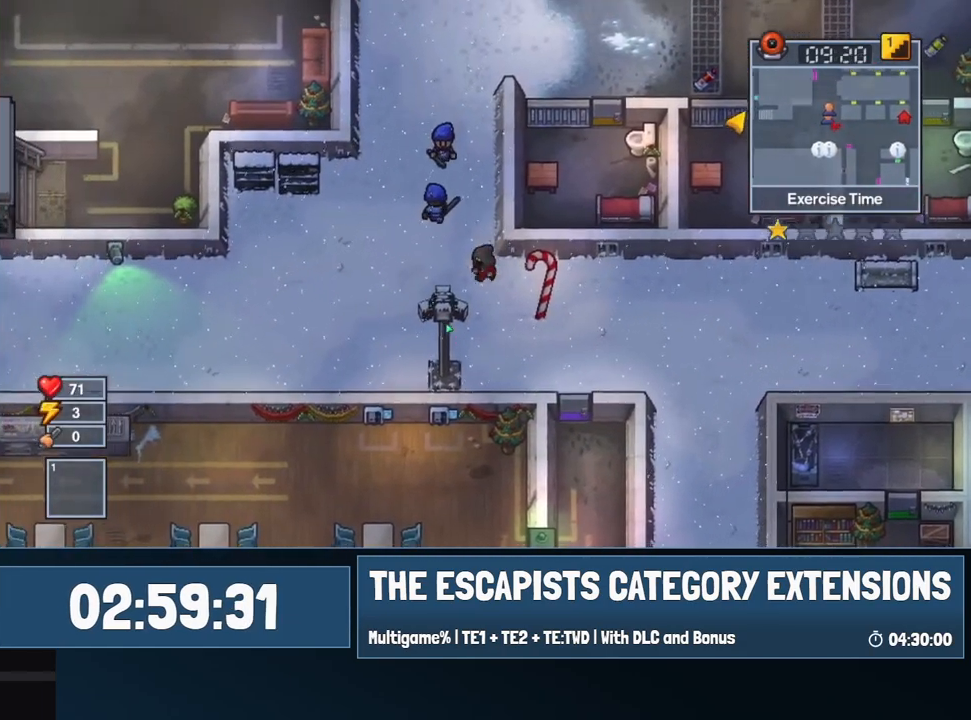
{"keys": ["w"], "mouse": [], "events": []}
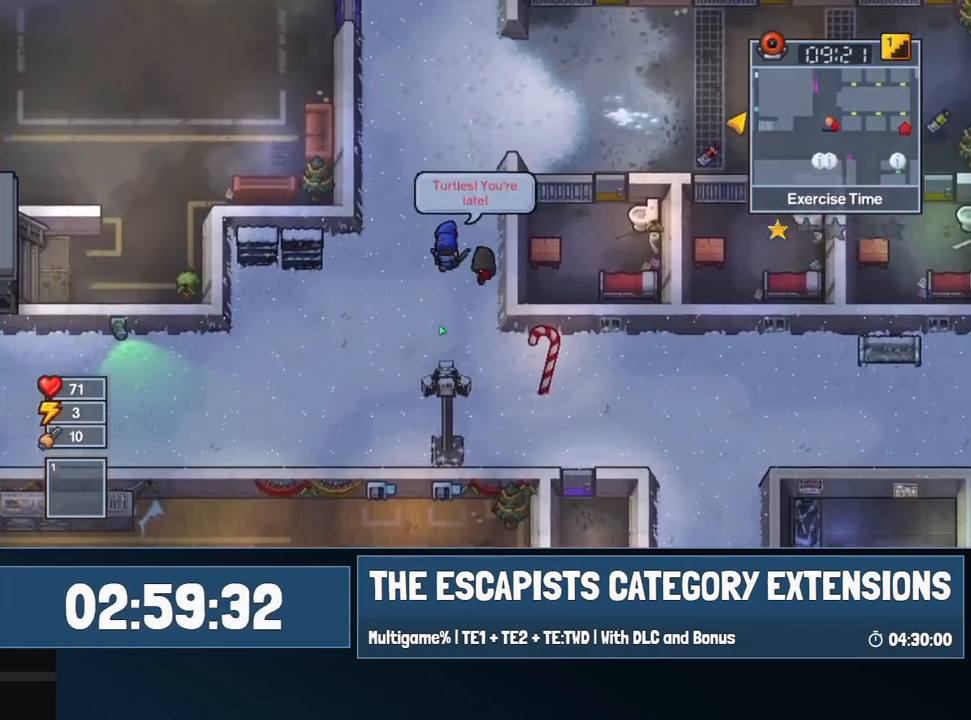
{"keys": ["w"], "mouse": [], "events": []}
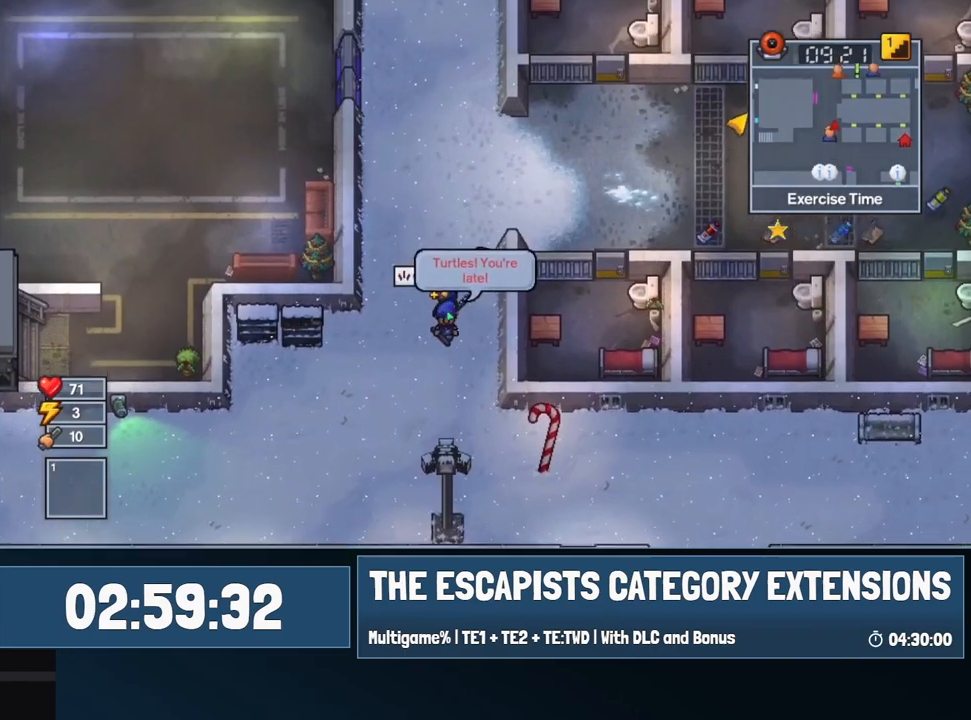
{"keys": ["d"], "mouse": [], "events": [[167, "d", "down"], [367, "w", "up"]]}
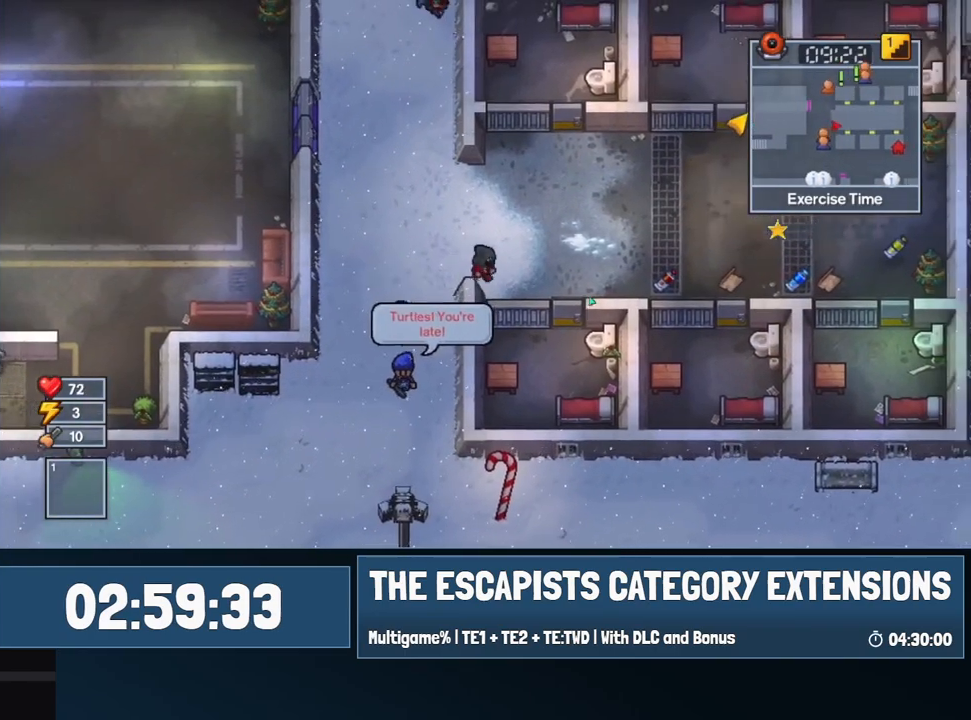
{"keys": ["d"], "mouse": [], "events": []}
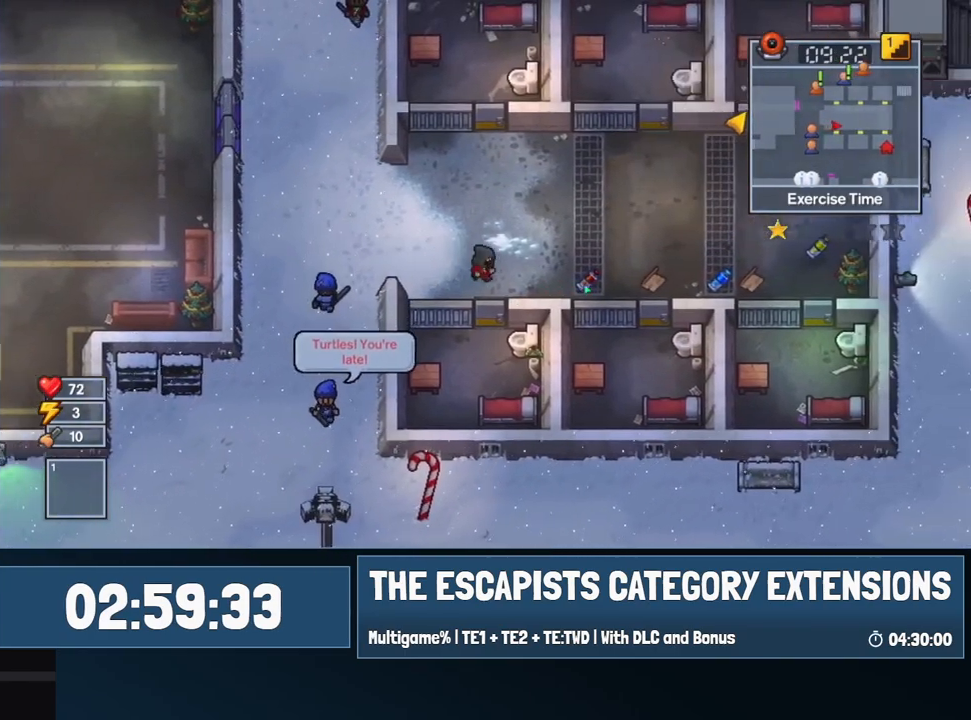
{"keys": ["d"], "mouse": [], "events": [[150, "s", "down"], [300, "s", "up"]]}
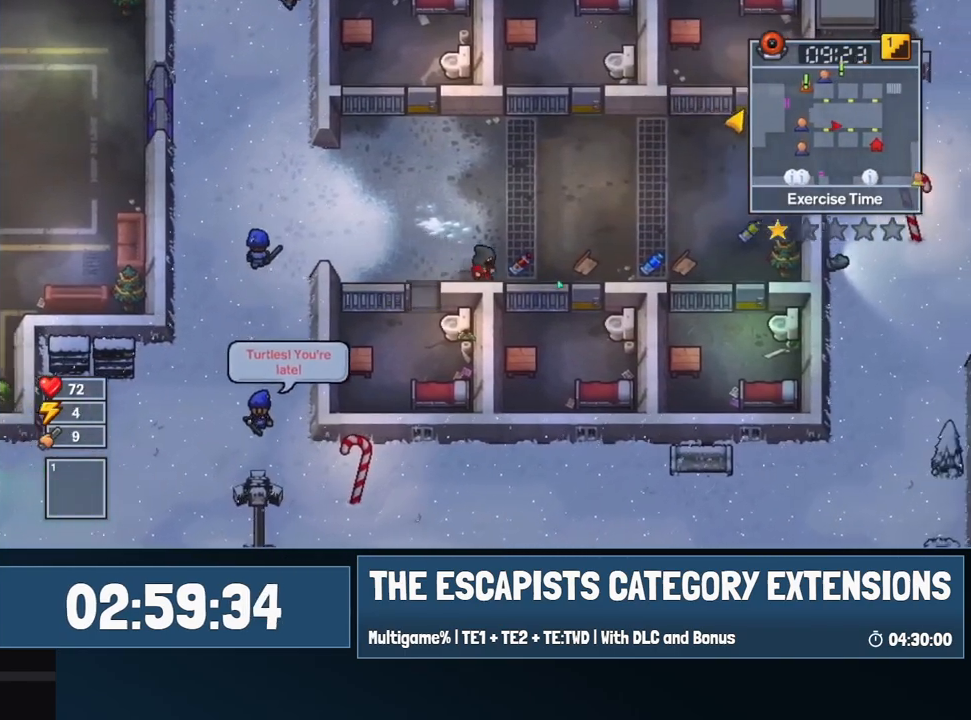
{"keys": ["d"], "mouse": [], "events": [[84, "e", "down"], [167, "e", "up"], [267, "e", "down"], [317, "e", "up"], [400, "e", "down"], [450, "e", "up"]]}
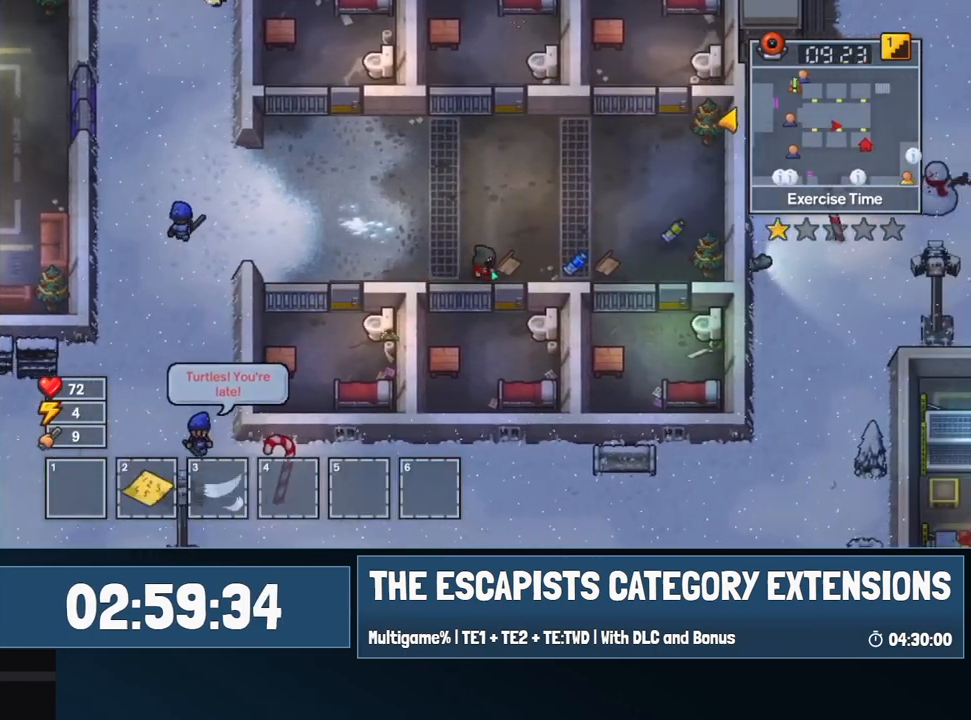
{"keys": ["d", "e"], "mouse": [], "events": [[50, "e", "down"], [100, "e", "up"], [184, "e", "down"], [234, "e", "up"], [334, "e", "down"], [384, "e", "up"], [467, "e", "down"]]}
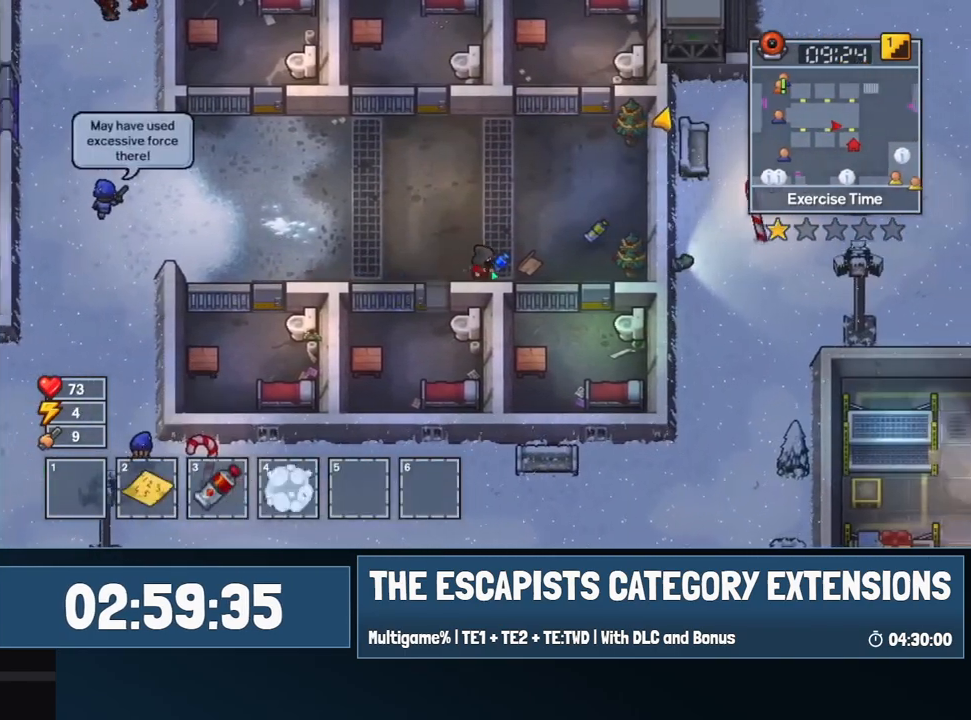
{"keys": ["d"], "mouse": [], "events": [[67, "e", "up"], [117, "e", "down"], [200, "e", "up"], [250, "e", "down"], [350, "e", "up"]]}
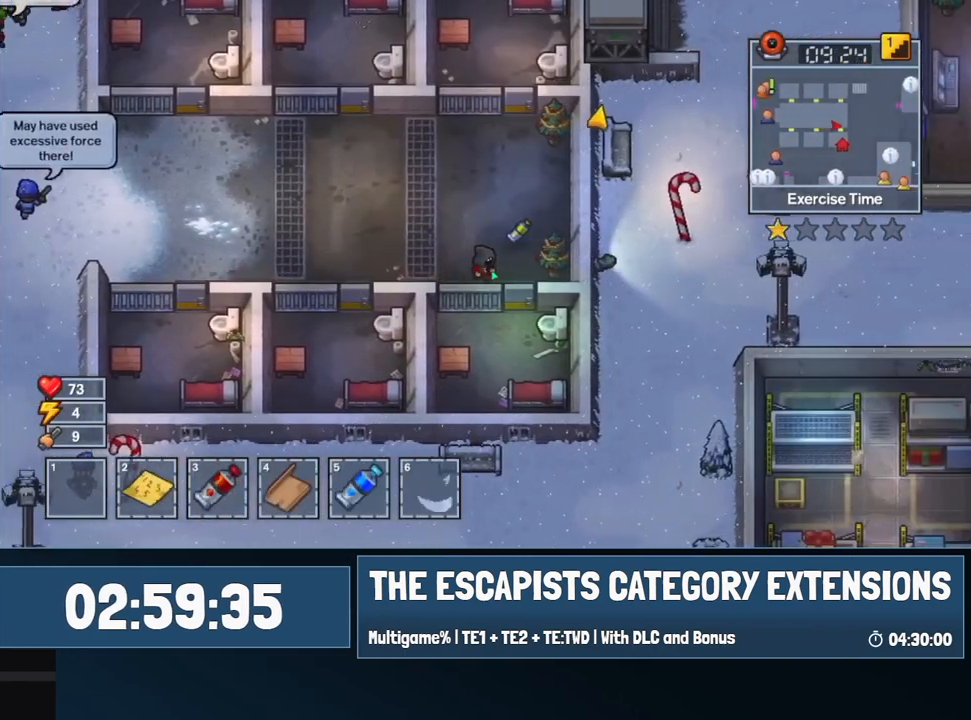
{"keys": ["a", "s"], "mouse": [], "events": [[117, "s", "down"], [217, "d", "up"], [500, "a", "down"]]}
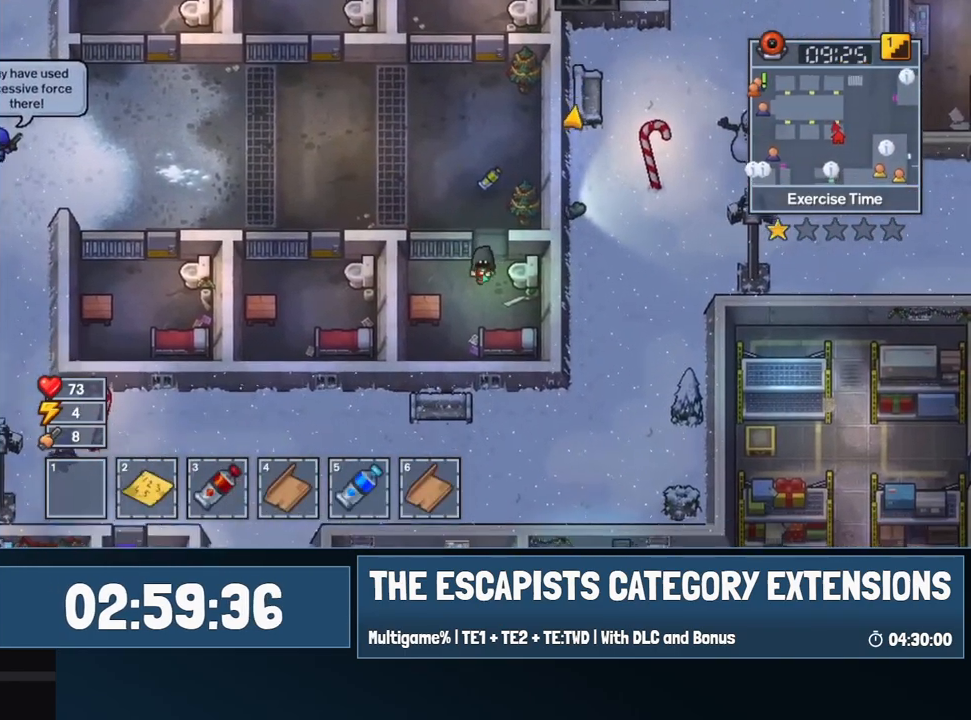
{"keys": [], "mouse": [], "events": [[284, "s", "up"], [334, "e", "down"], [384, "a", "up"], [384, "e", "up"]]}
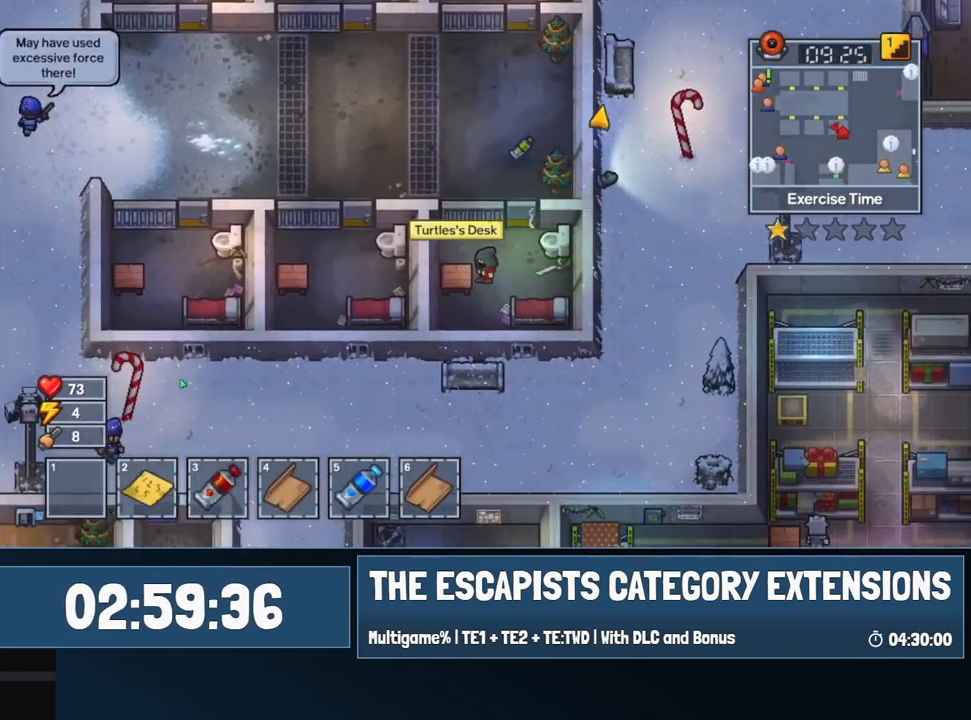
{"keys": [], "mouse": [], "events": [[200, "e", "down"], [250, "e", "up"]]}
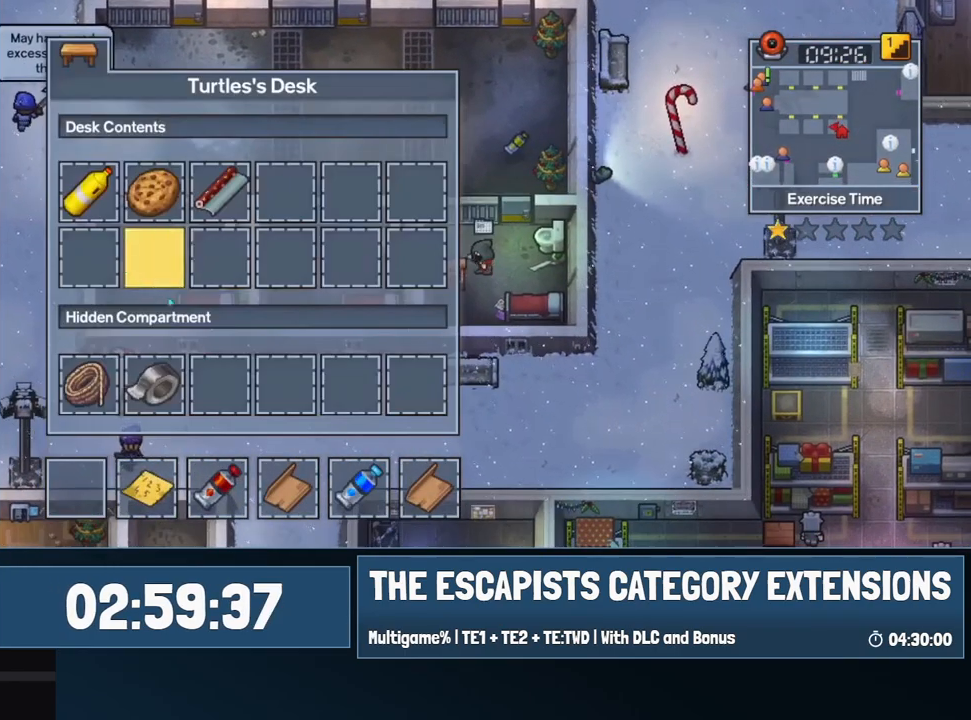
{"keys": [], "mouse": [], "events": [[267, "mouse_left", "down"], [317, "mouse_left", "up"], [367, "escape", "down"], [450, "escape", "up"]]}
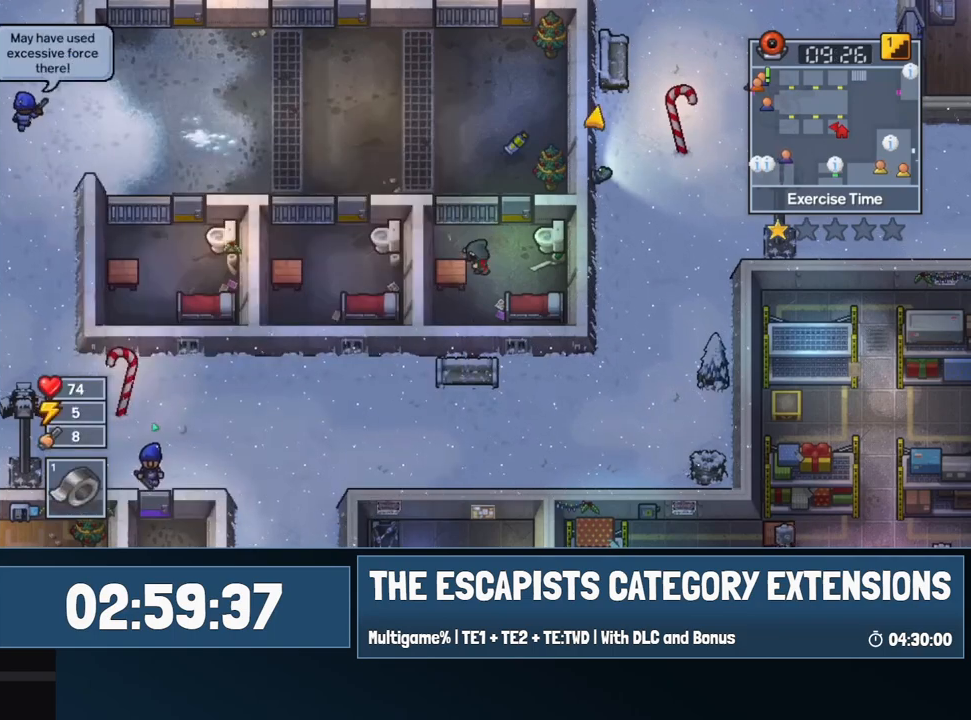
{"keys": [], "mouse": [], "events": [[184, "c", "down"], [234, "c", "up"]]}
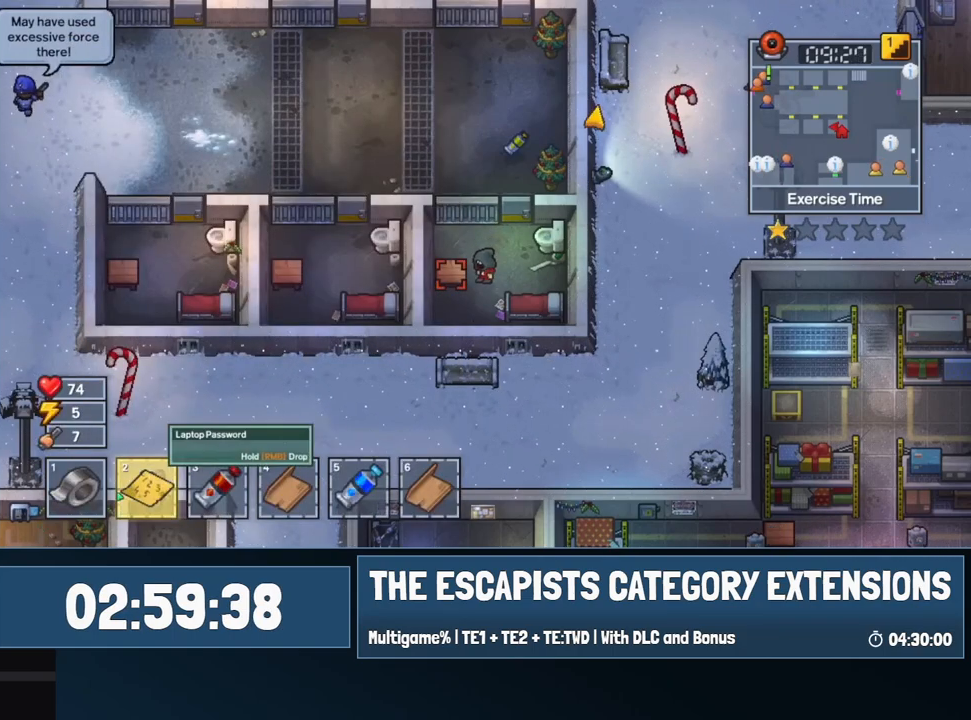
{"keys": [], "mouse": ["left"], "events": [[167, "c", "down"], [250, "c", "up"], [484, "mouse_left", "down"]]}
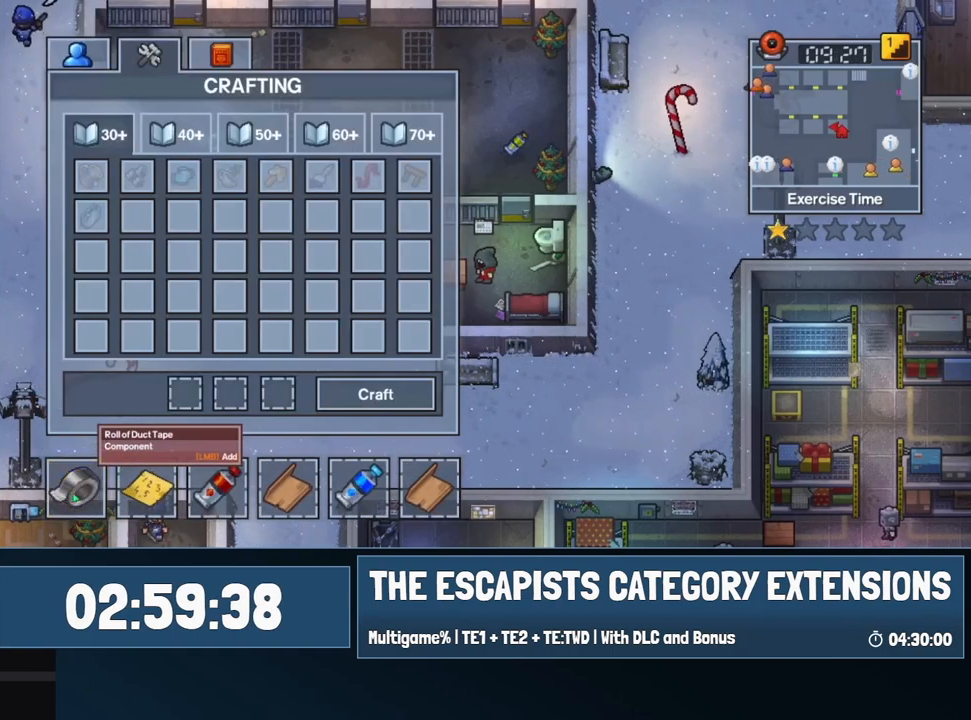
{"keys": [], "mouse": [], "events": [[34, "mouse_left", "up"], [267, "mouse_left", "down"], [317, "mouse_left", "up"]]}
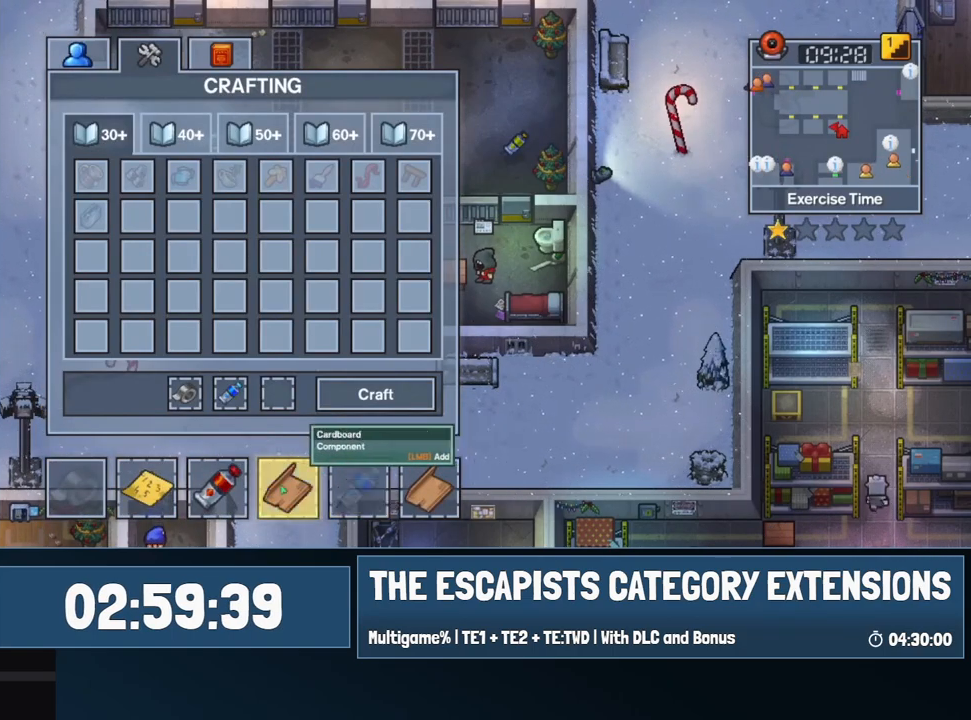
{"keys": [], "mouse": [], "events": [[334, "mouse_left", "down"], [417, "mouse_left", "up"]]}
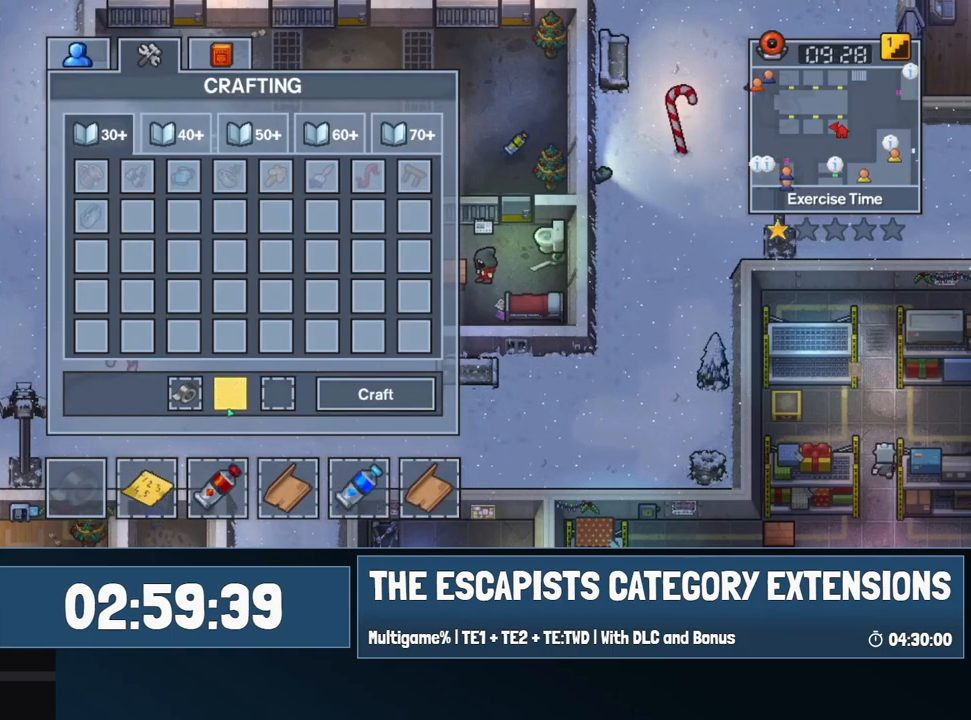
{"keys": [], "mouse": [], "events": [[67, "mouse_left", "down"], [117, "mouse_left", "up"], [350, "mouse_left", "down"], [434, "mouse_left", "up"]]}
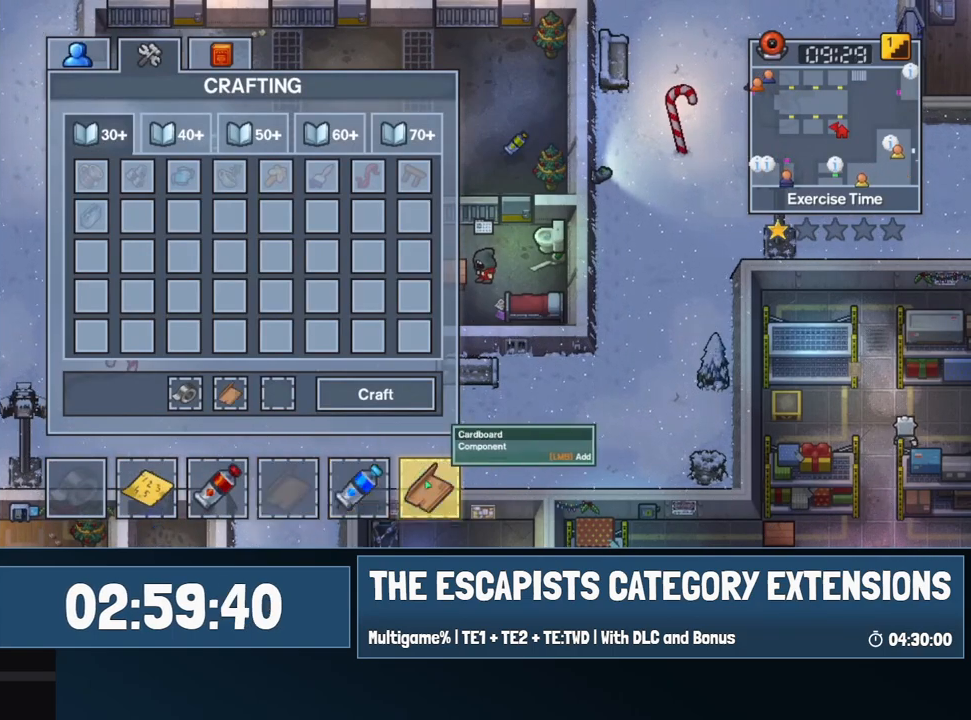
{"keys": [], "mouse": [], "events": [[134, "mouse_left", "down"], [167, "mouse_left", "up"], [367, "mouse_left", "down"], [417, "mouse_left", "up"]]}
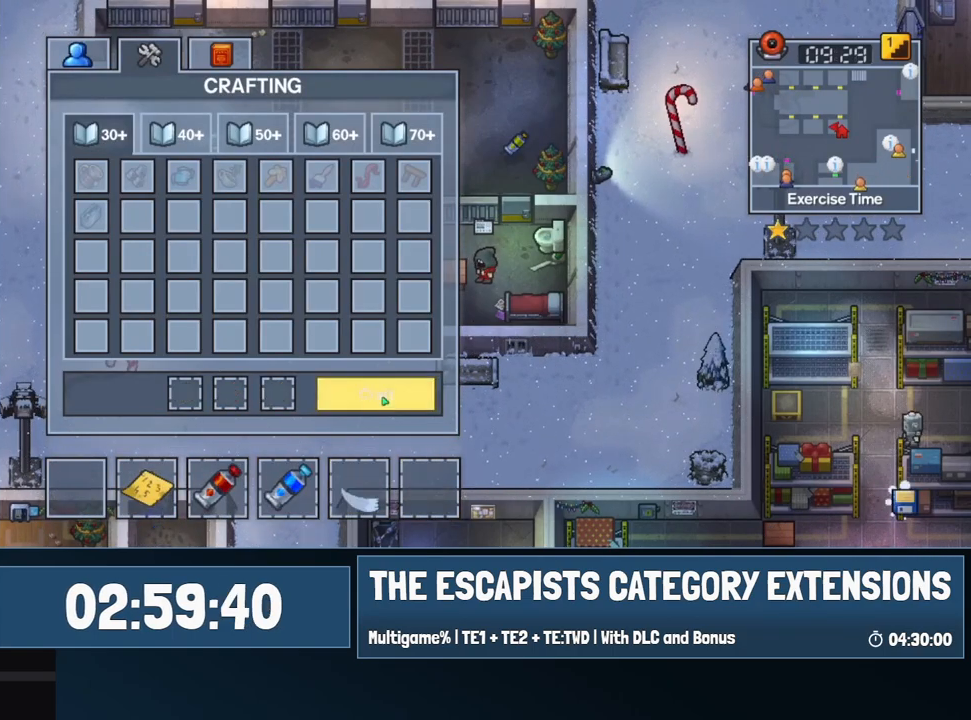
{"keys": ["d", "w"], "mouse": [], "events": [[50, "escape", "down"], [100, "escape", "up"], [234, "d", "down"], [334, "w", "down"]]}
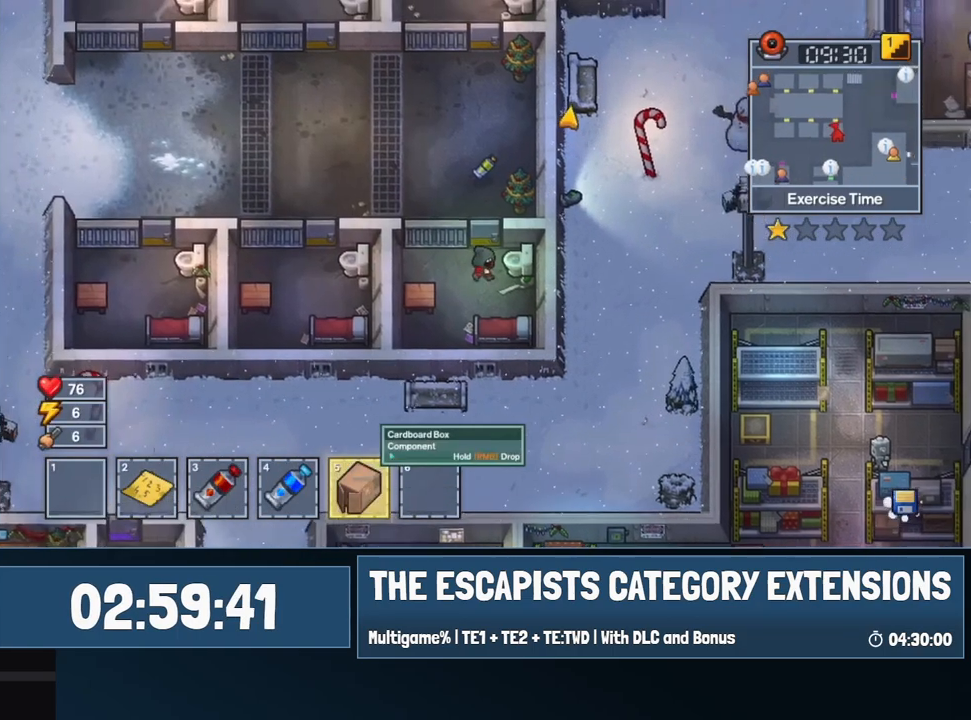
{"keys": ["w"], "mouse": [], "events": [[67, "d", "up"]]}
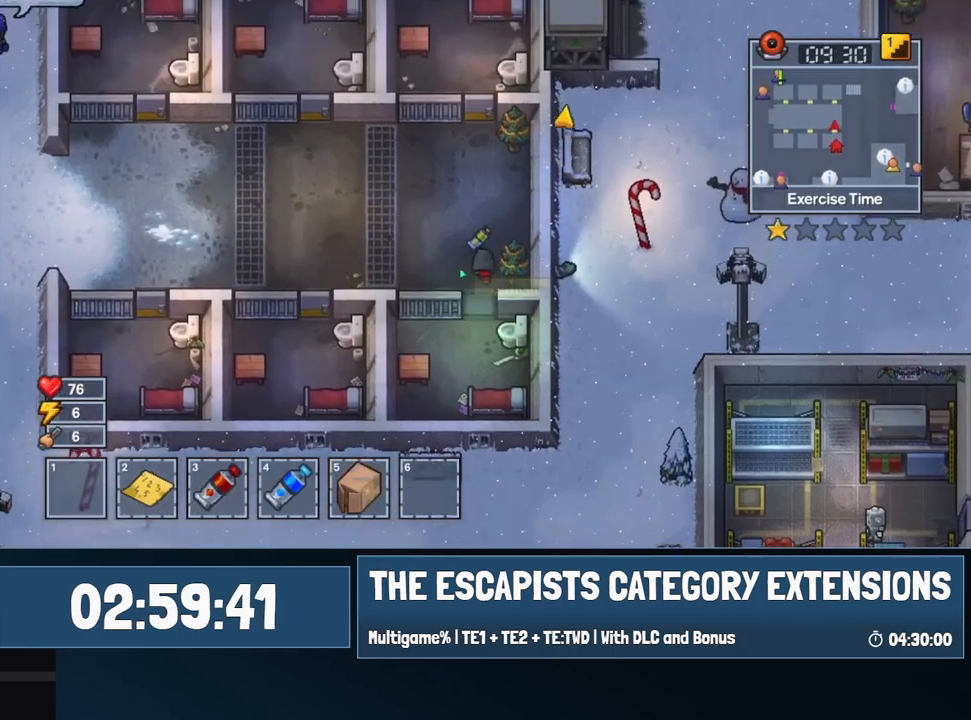
{"keys": ["a"], "mouse": [], "events": [[134, "e", "down"], [217, "e", "up"], [317, "a", "down"], [317, "e", "down"], [367, "e", "up"], [367, "w", "up"]]}
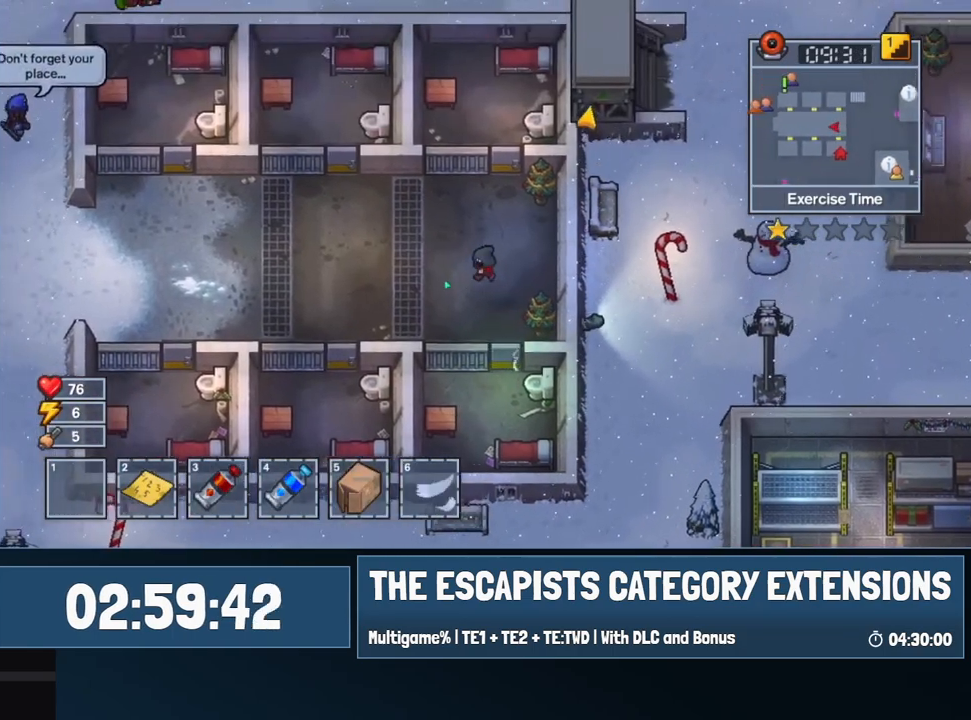
{"keys": ["a"], "mouse": [], "events": []}
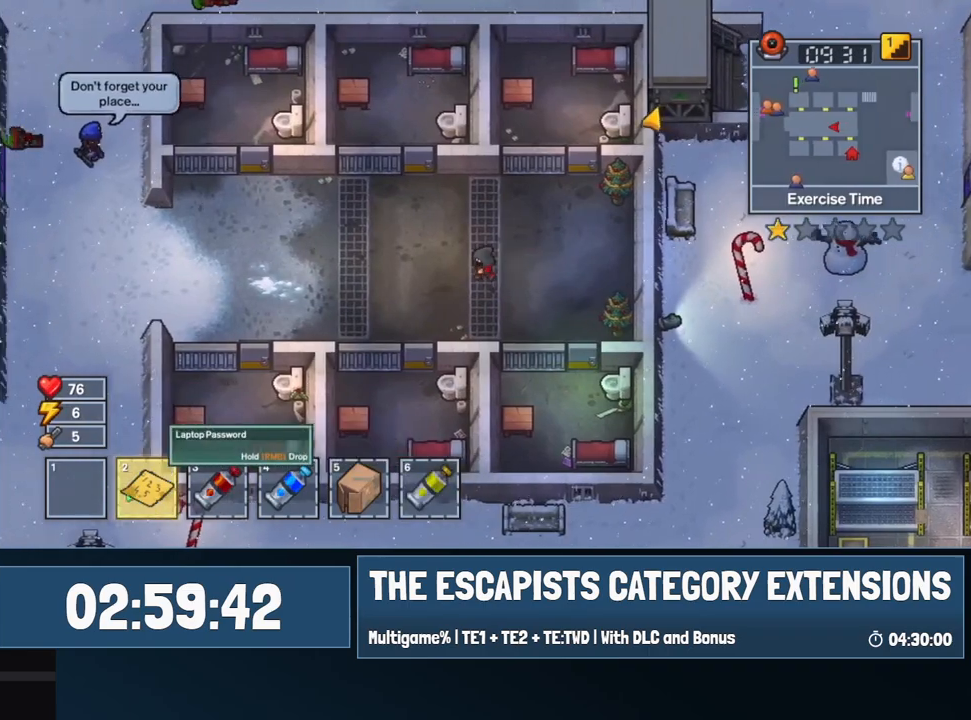
{"keys": ["a"], "mouse": [], "events": []}